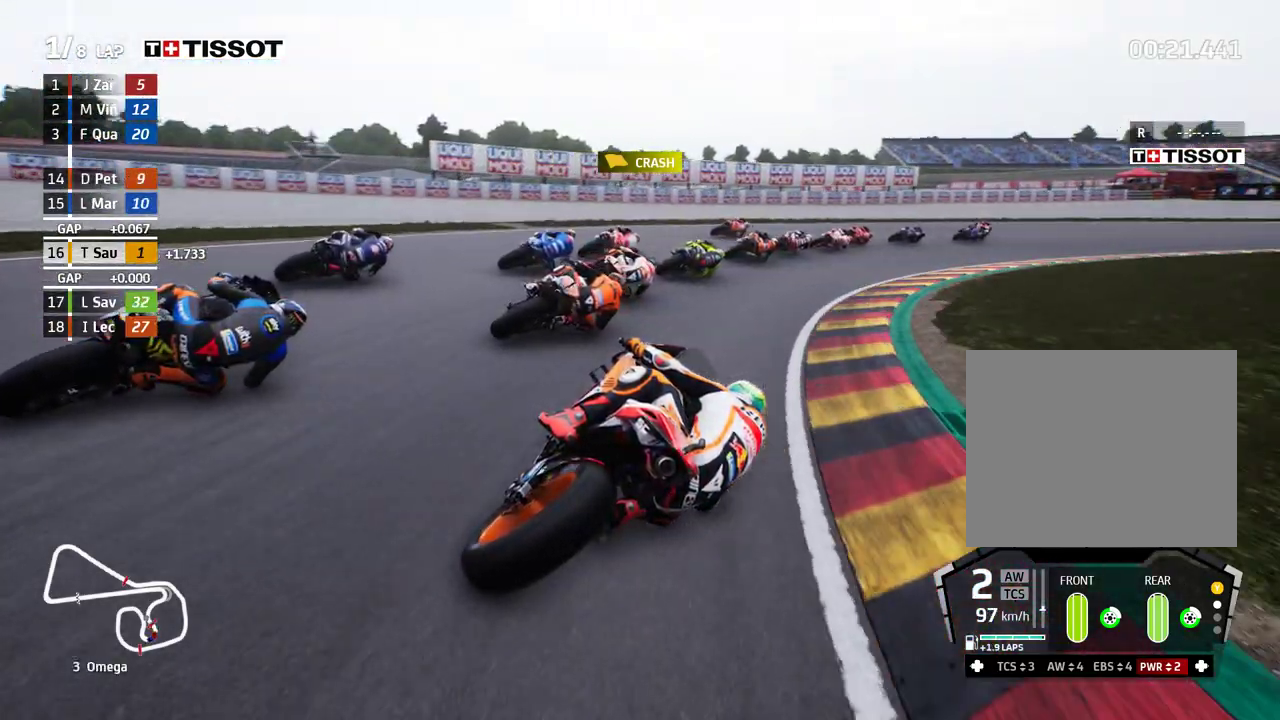
Gameplay with a controller (Xbox layout); each line is a JSON object with the inputs held at the frame after it. "events" lists button and stick changes between this image and that frame as [ms after this image, input, new state], when the widget could be followed in between. Not read: R2 right_stick.
{"buttons": [], "left_stick": "right", "events": [[167, "L2", "up"]]}
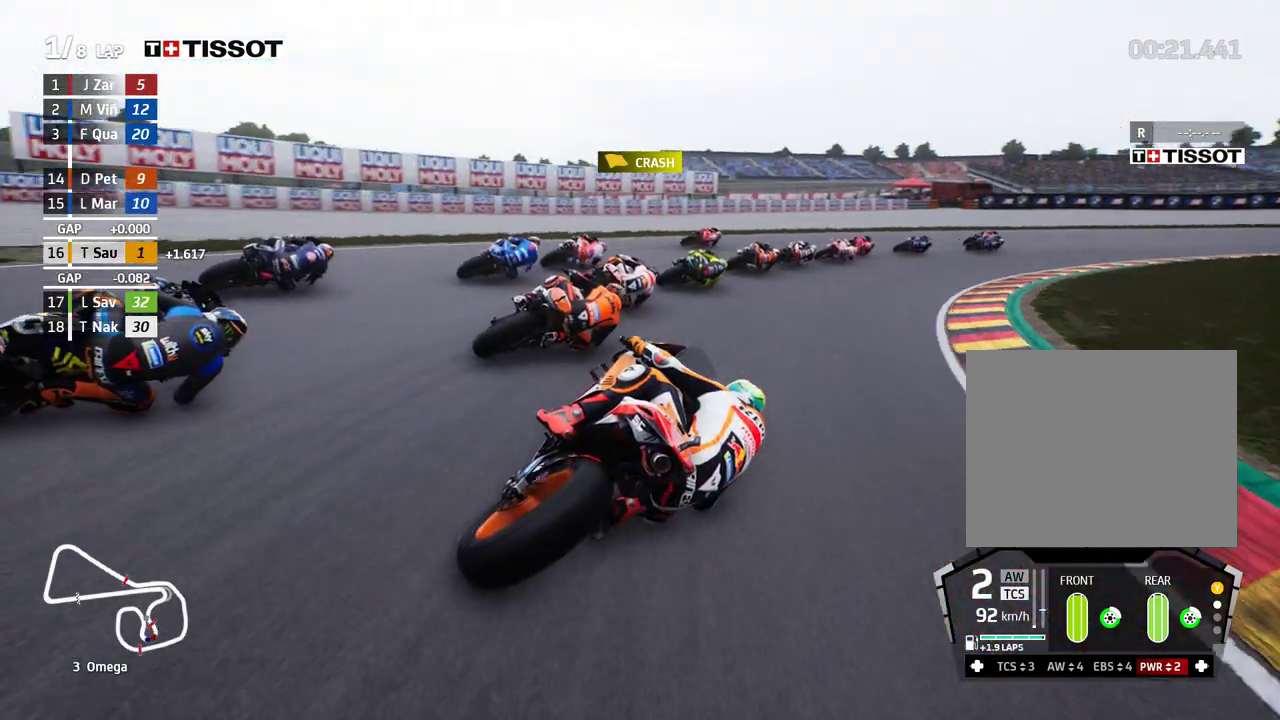
{"buttons": [], "left_stick": "right", "events": []}
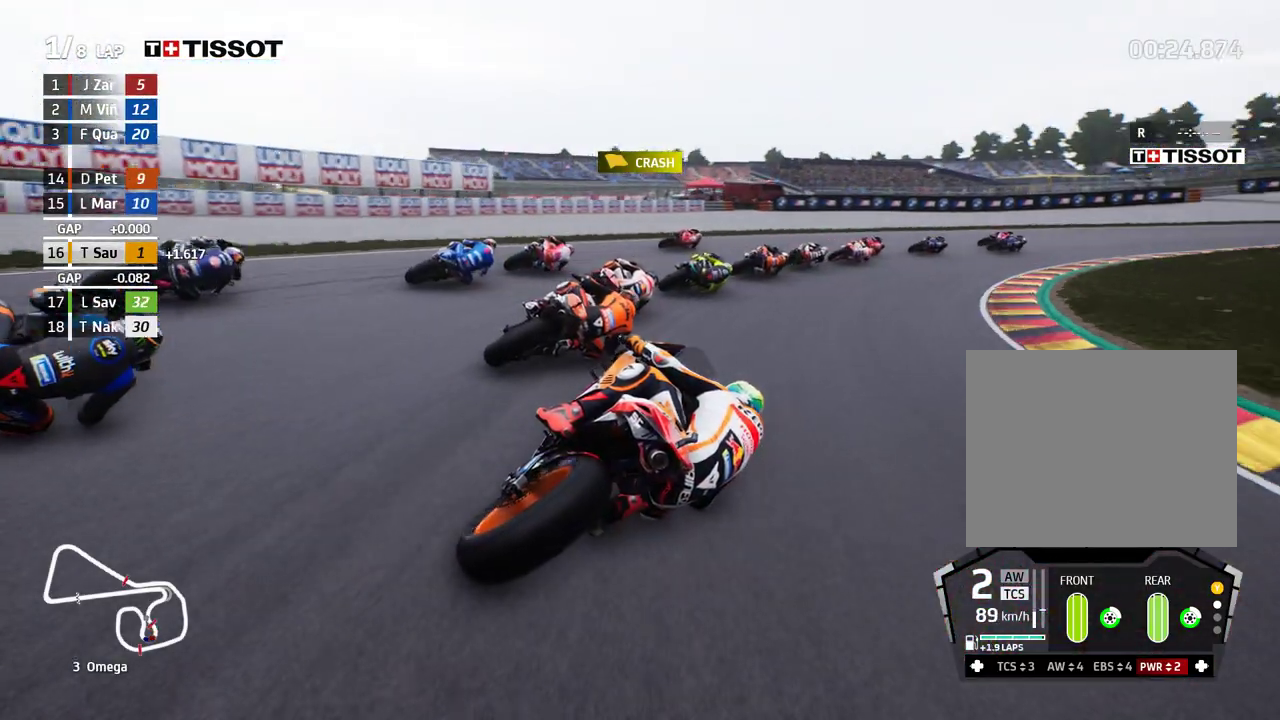
{"buttons": [], "left_stick": "right", "events": []}
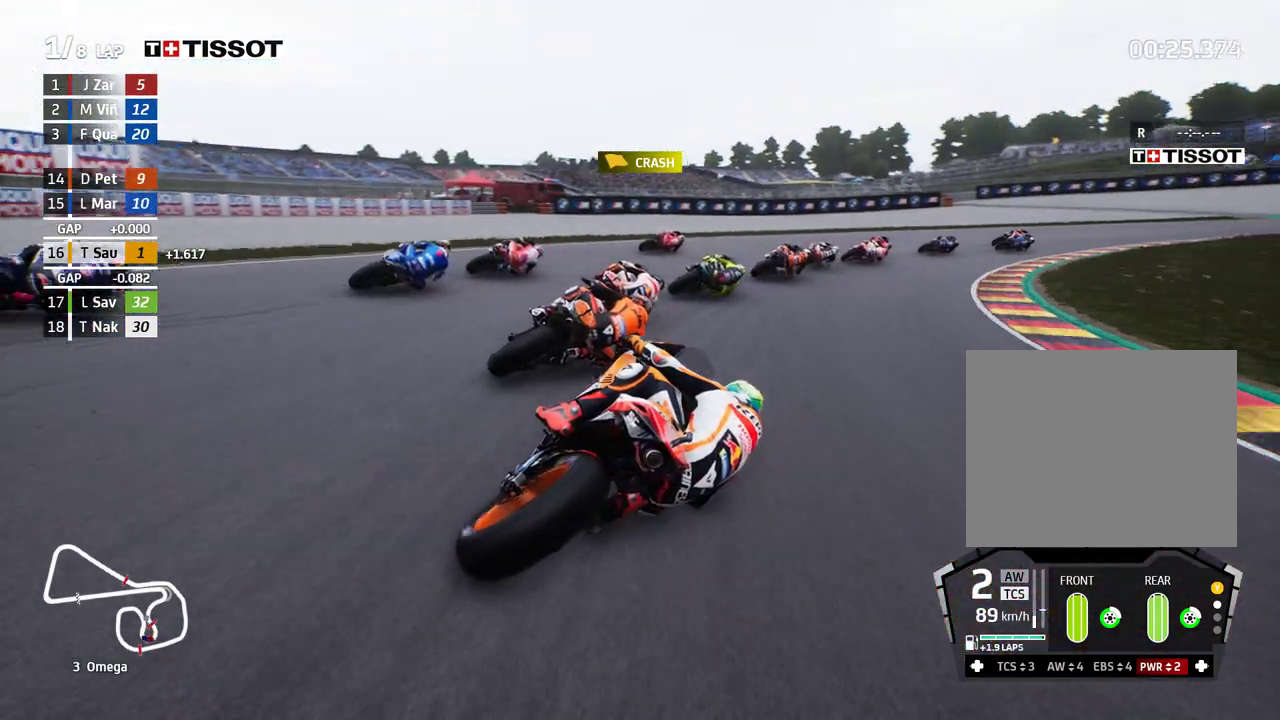
{"buttons": [], "left_stick": "right", "events": []}
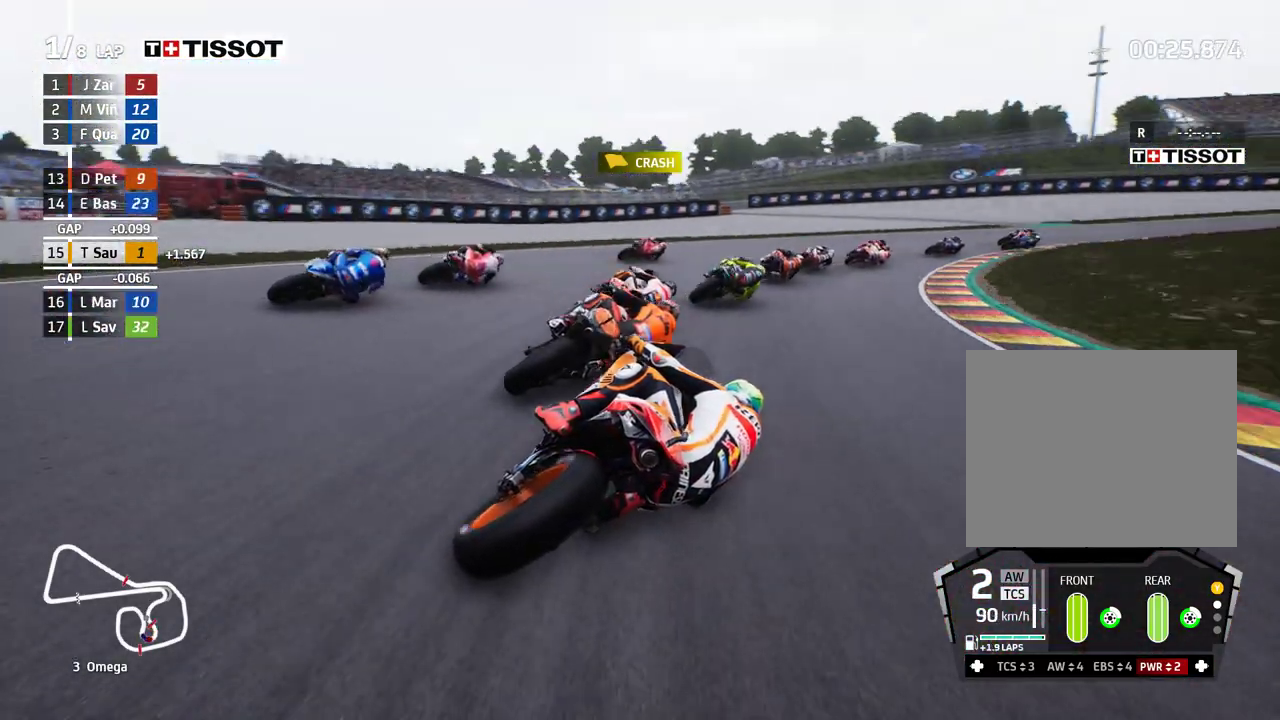
{"buttons": [], "left_stick": "right", "events": []}
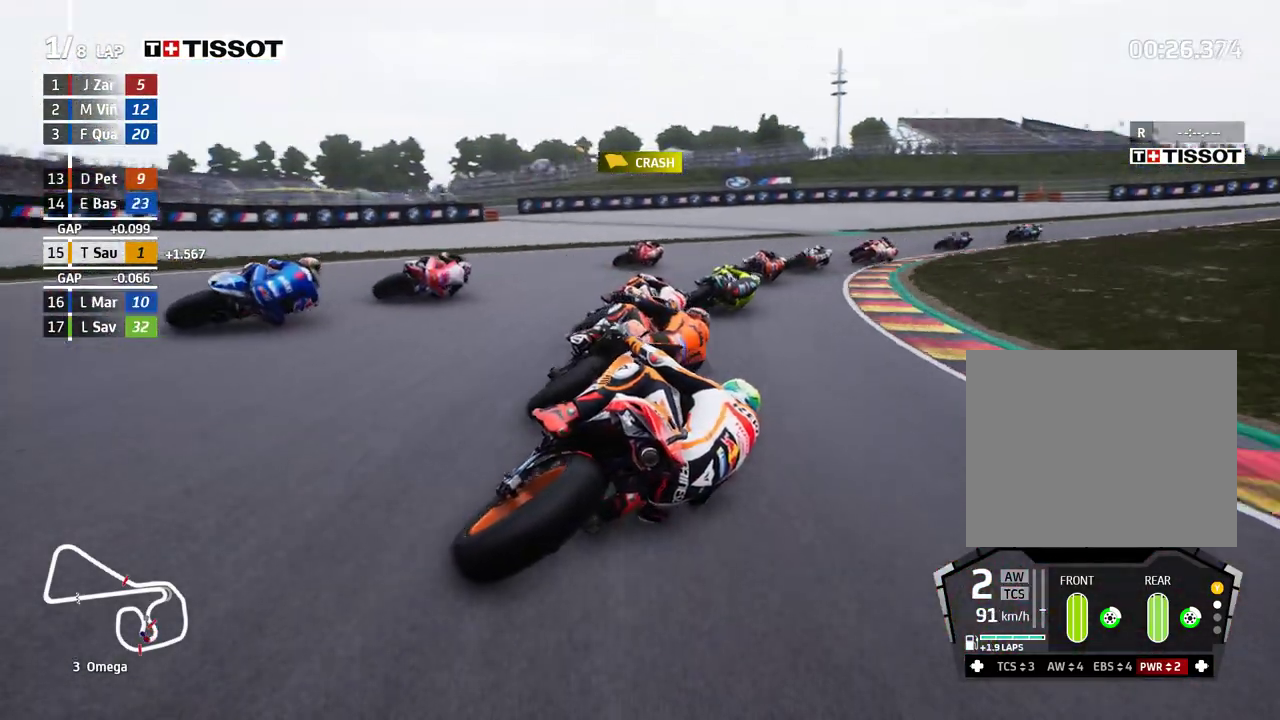
{"buttons": [], "left_stick": "up-right", "events": [[333, "left_stick", "up-right"]]}
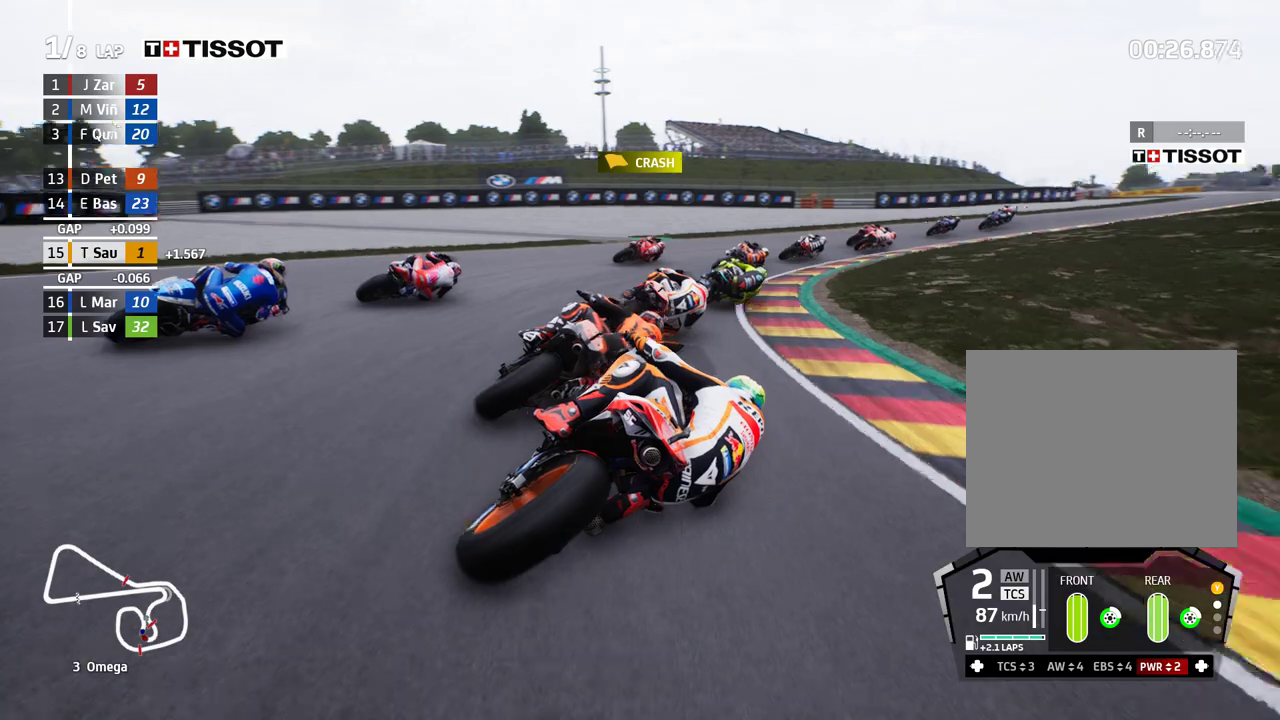
{"buttons": [], "left_stick": "right", "events": [[183, "left_stick", "center"], [250, "left_stick", "right"]]}
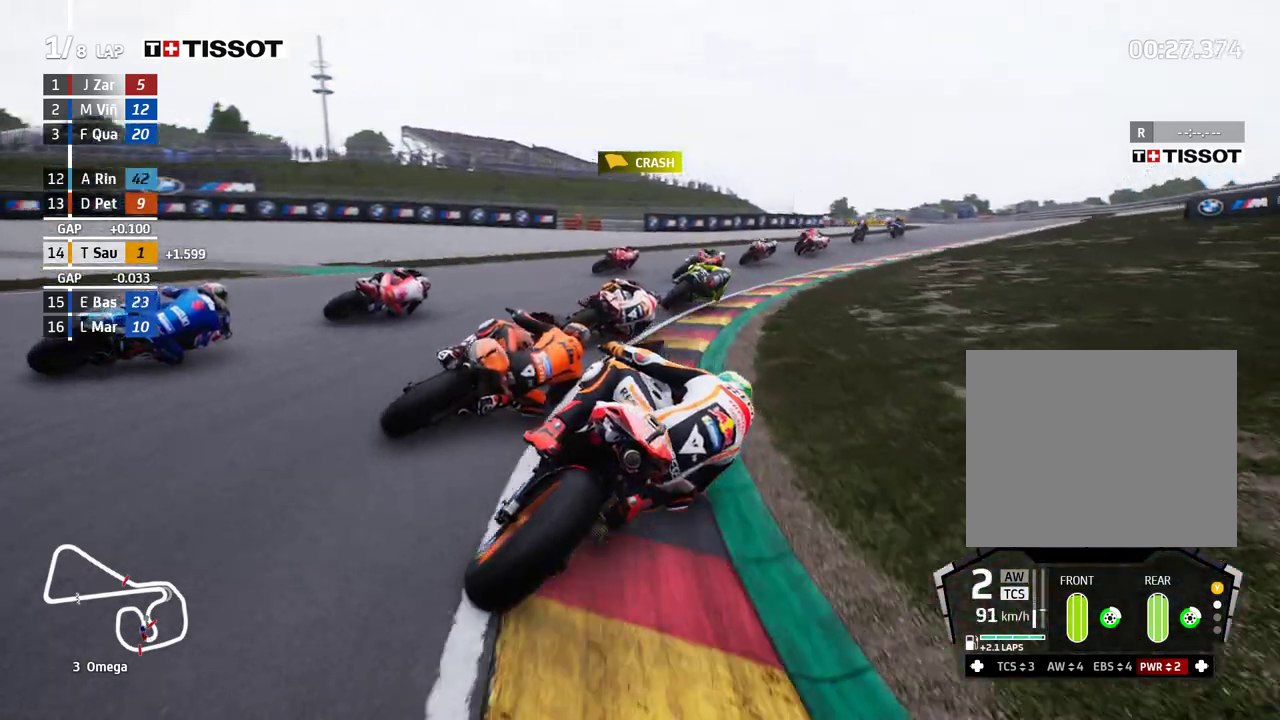
{"buttons": [], "left_stick": "right", "events": []}
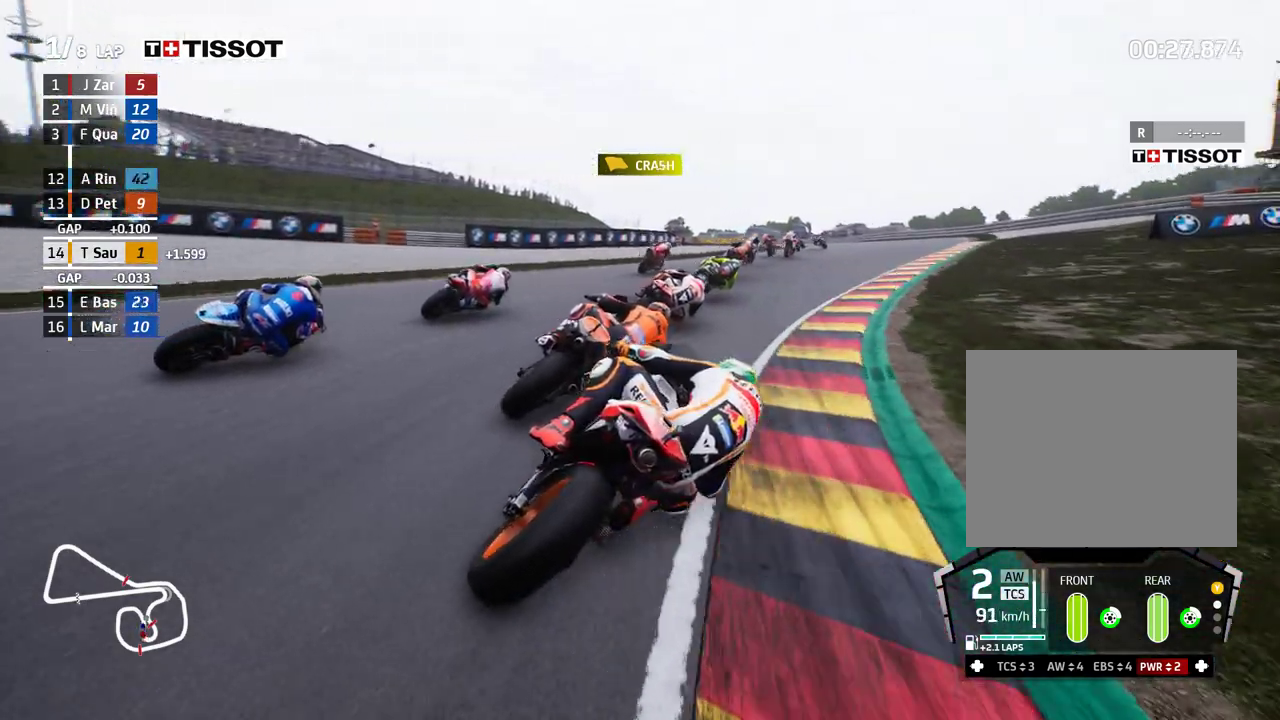
{"buttons": [], "left_stick": "left", "events": [[83, "left_stick", "center"], [133, "left_stick", "left"]]}
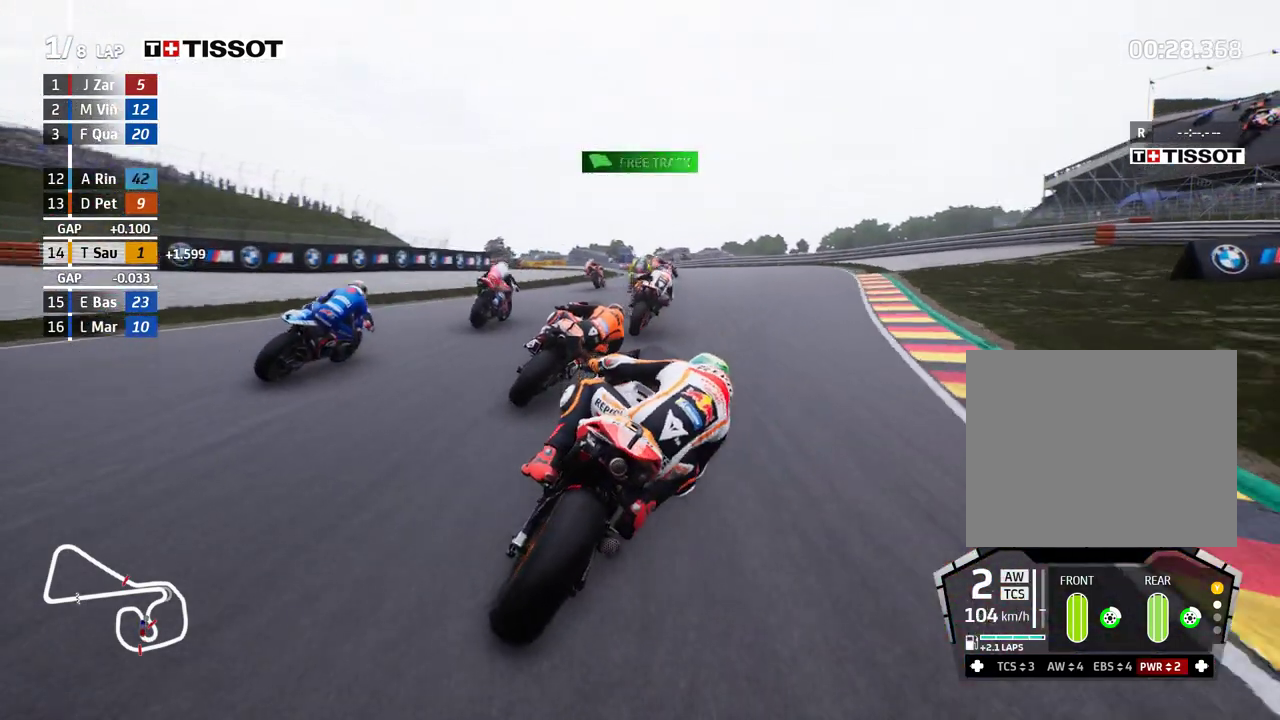
{"buttons": [], "left_stick": "left", "events": [[200, "left_stick", "center"], [467, "left_stick", "left"]]}
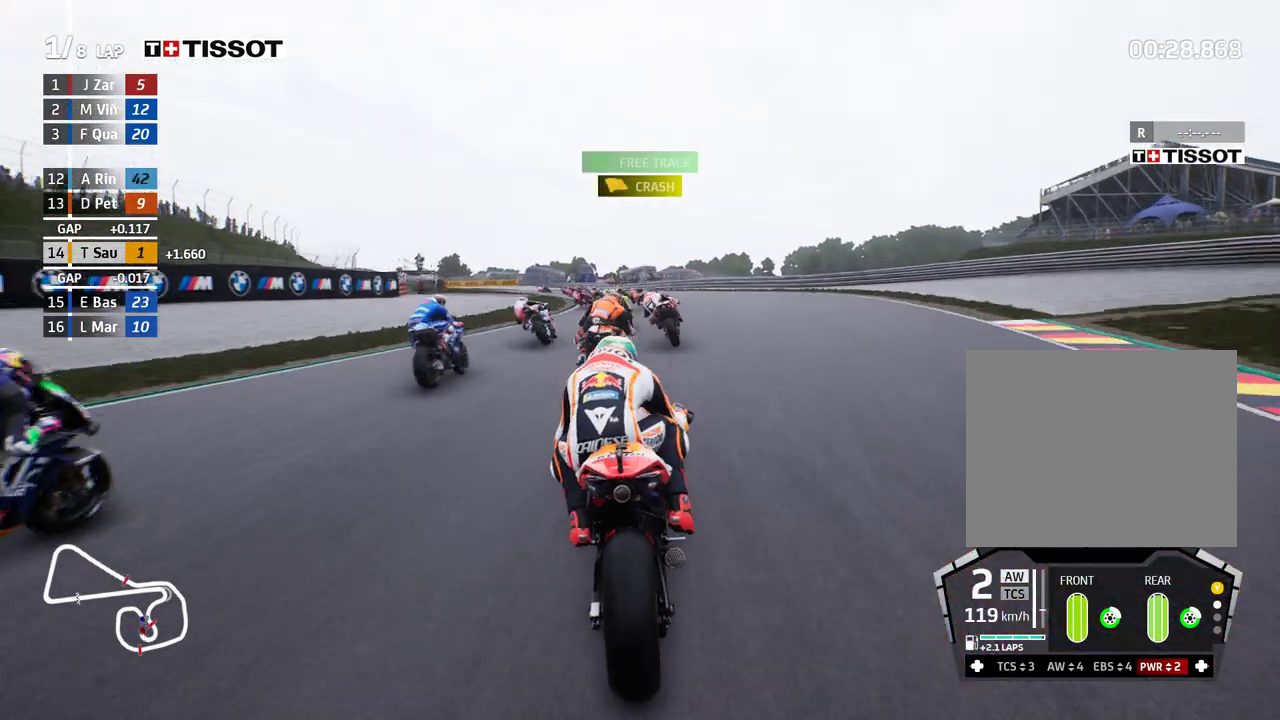
{"buttons": [], "left_stick": "left", "events": [[217, "left_stick", "center"], [367, "left_stick", "left"]]}
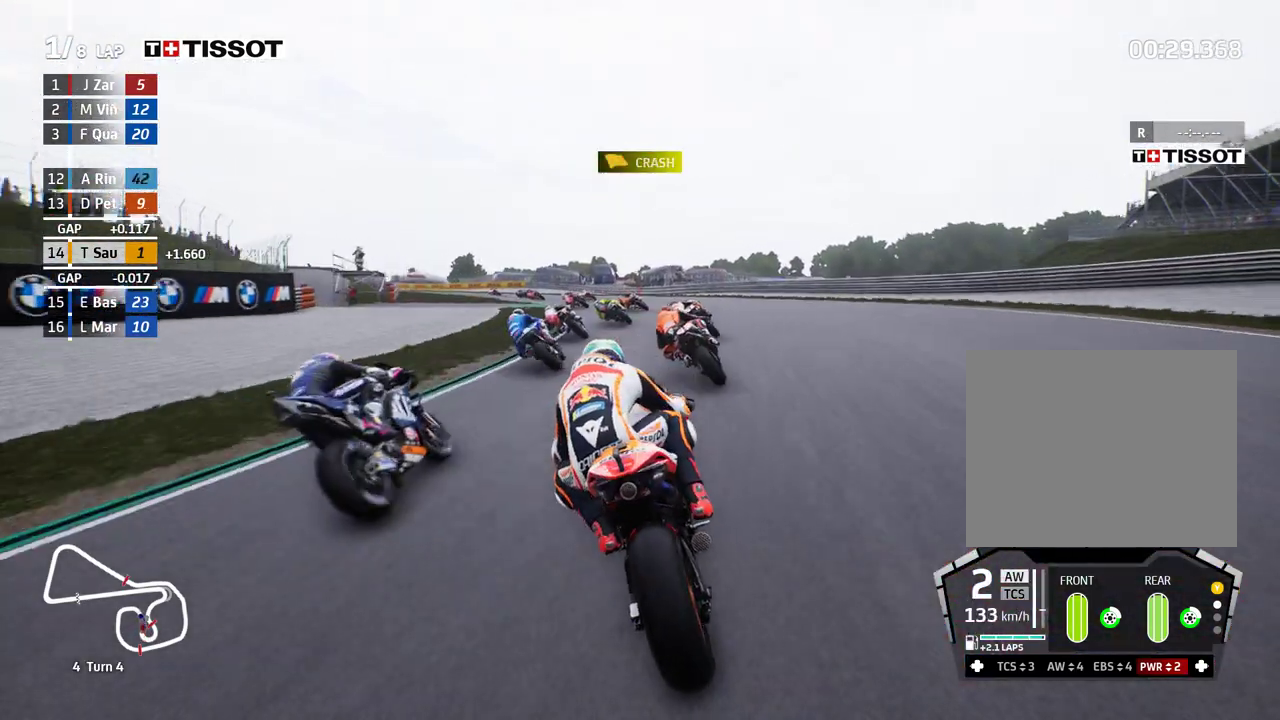
{"buttons": [], "left_stick": "left", "events": [[117, "L2", "down"], [217, "L2", "up"]]}
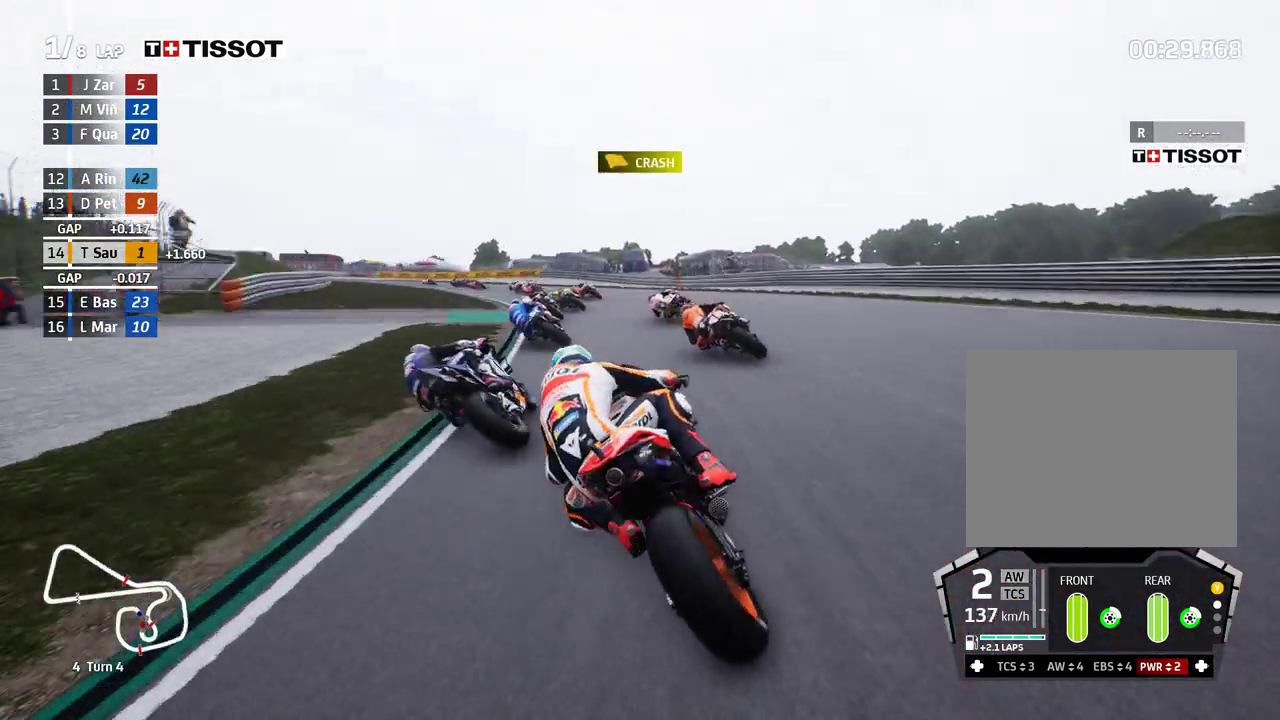
{"buttons": [], "left_stick": "left", "events": []}
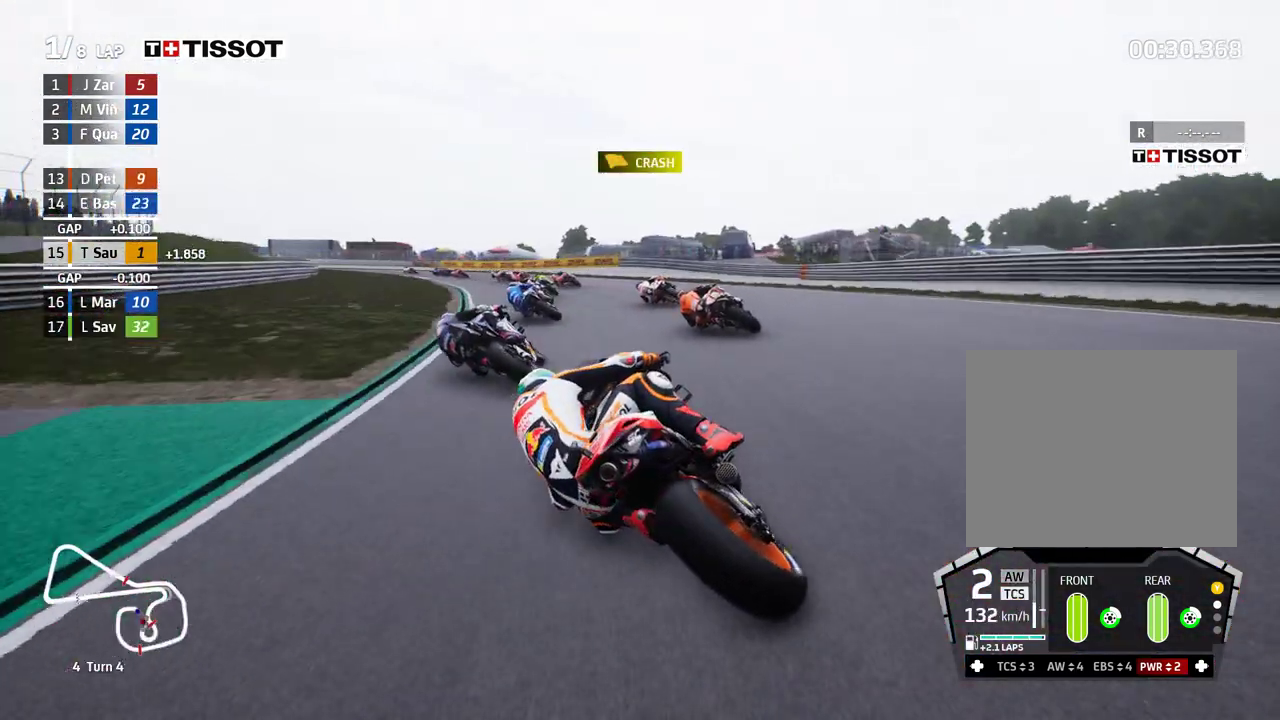
{"buttons": [], "left_stick": "left", "events": []}
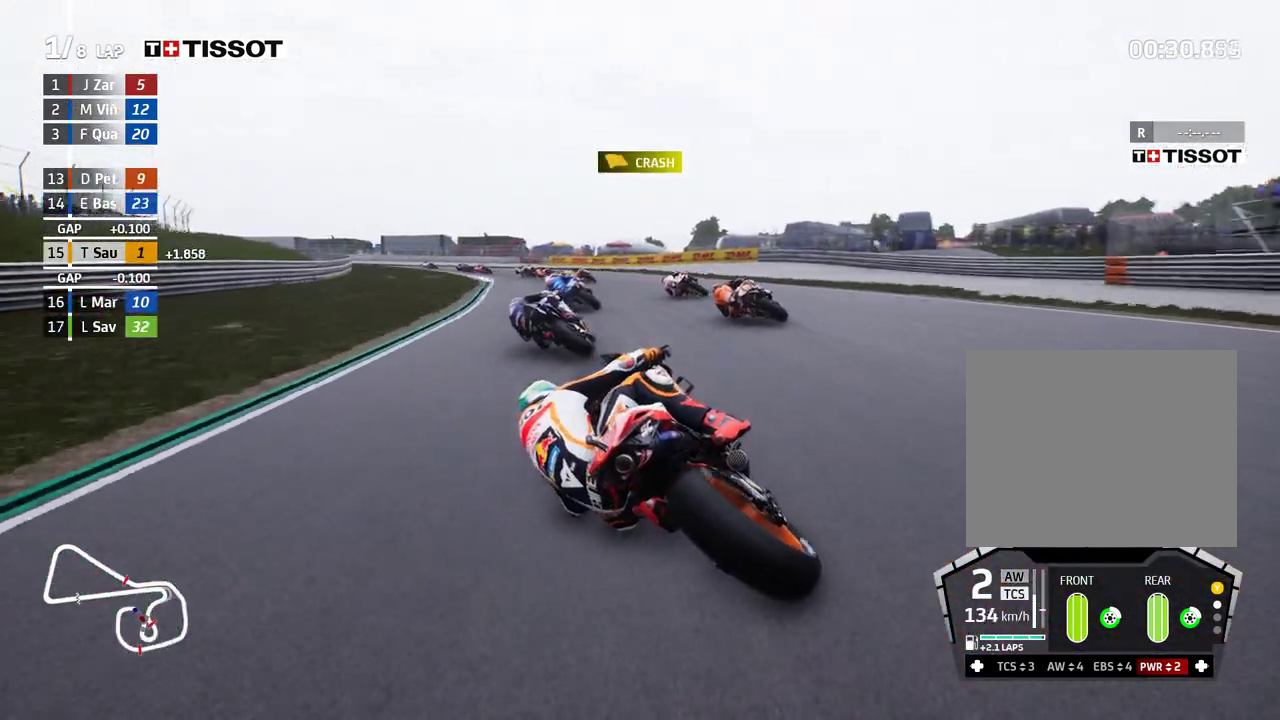
{"buttons": [], "left_stick": "left", "events": []}
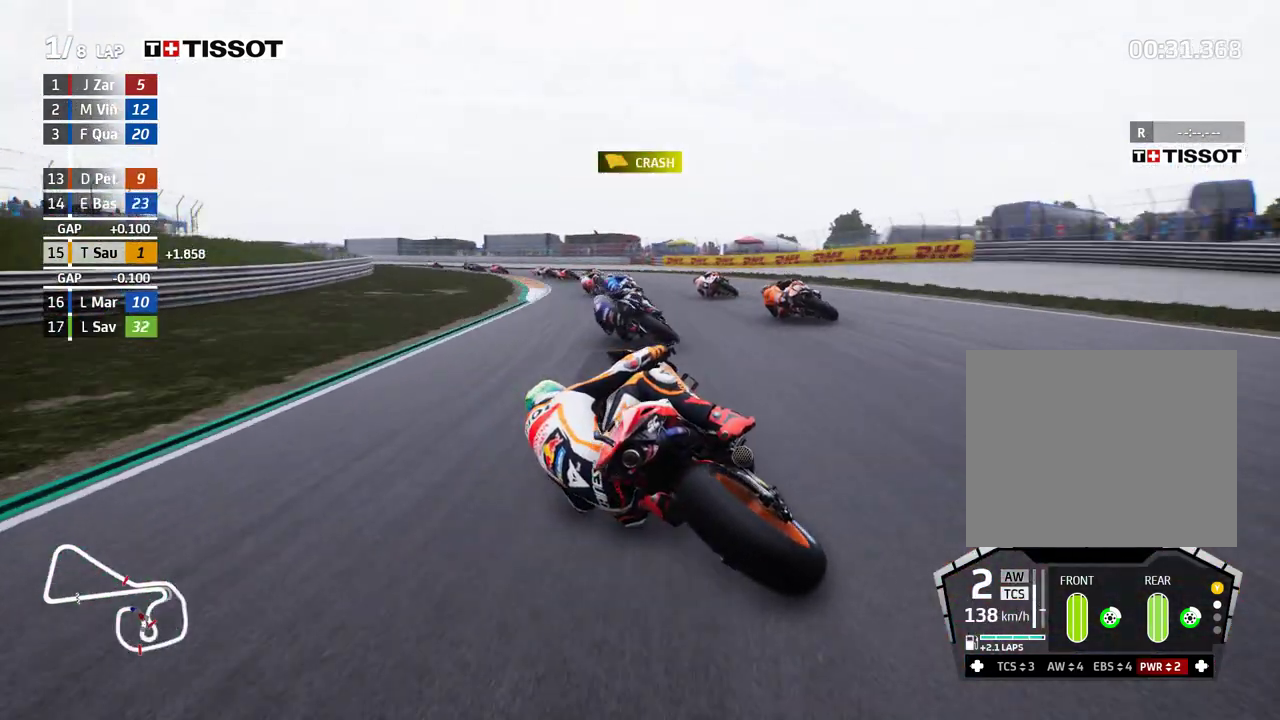
{"buttons": [], "left_stick": "up-left", "events": [[483, "left_stick", "up-left"]]}
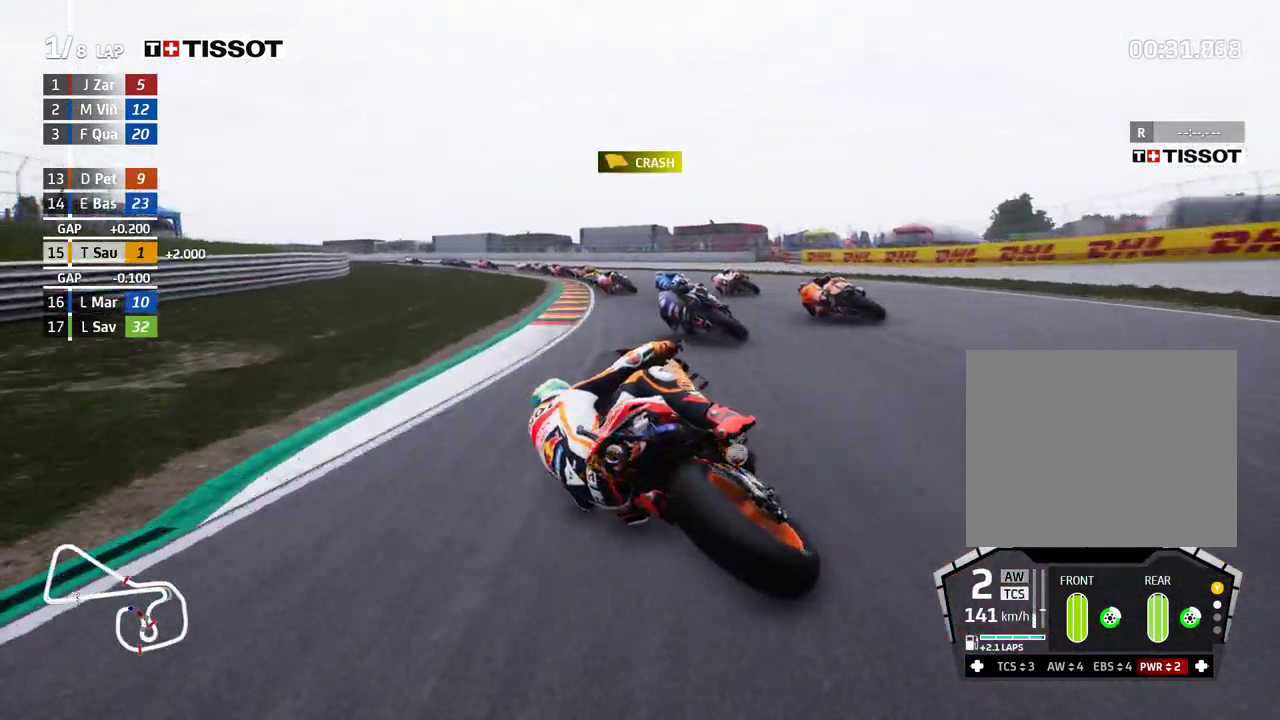
{"buttons": ["A", "L2"], "left_stick": "left", "events": [[117, "left_stick", "left"], [250, "A", "down"], [283, "L2", "down"], [350, "A", "up"], [467, "A", "down"]]}
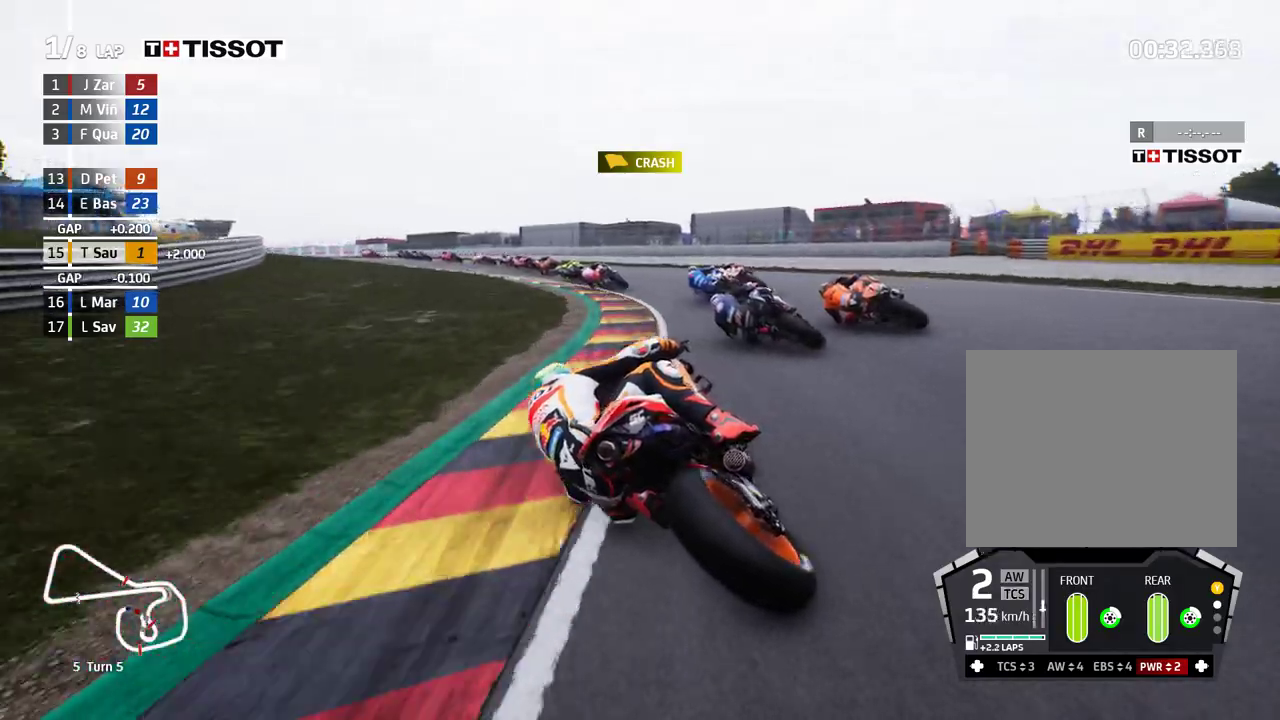
{"buttons": ["L2"], "left_stick": "left", "events": [[67, "A", "up"], [167, "A", "down"], [267, "A", "up"]]}
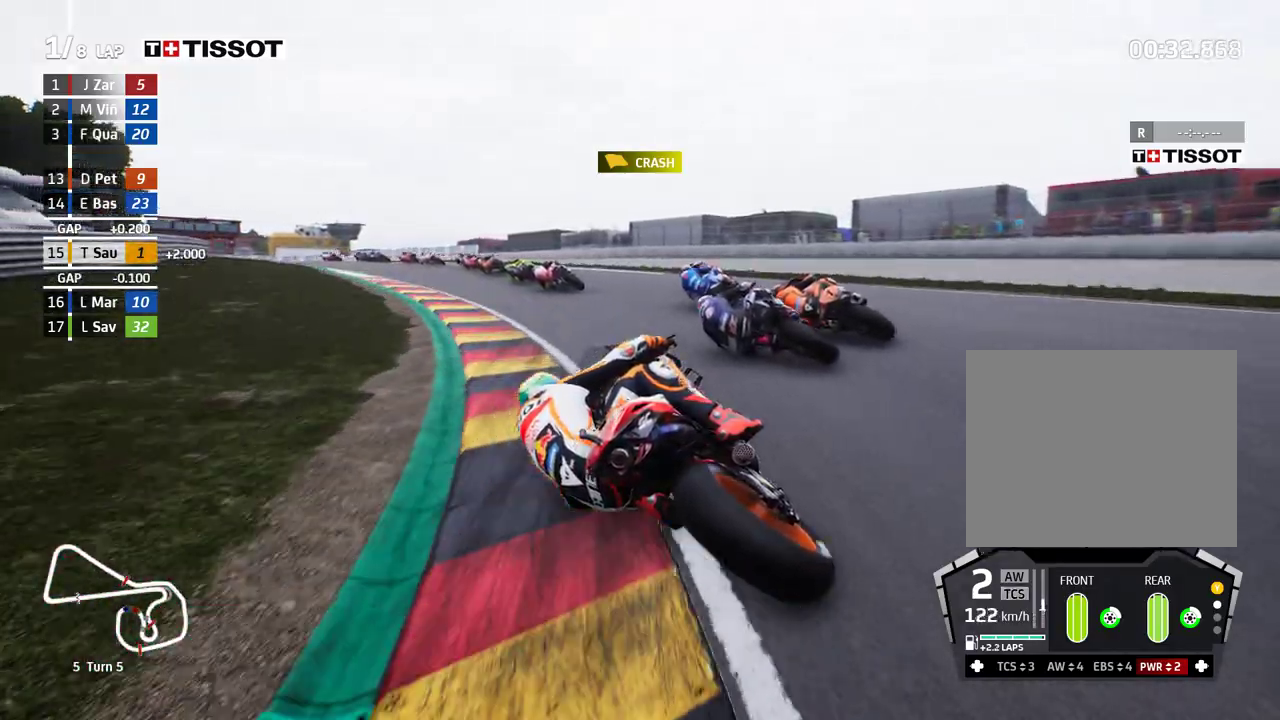
{"buttons": [], "left_stick": "left", "events": [[133, "L2", "up"]]}
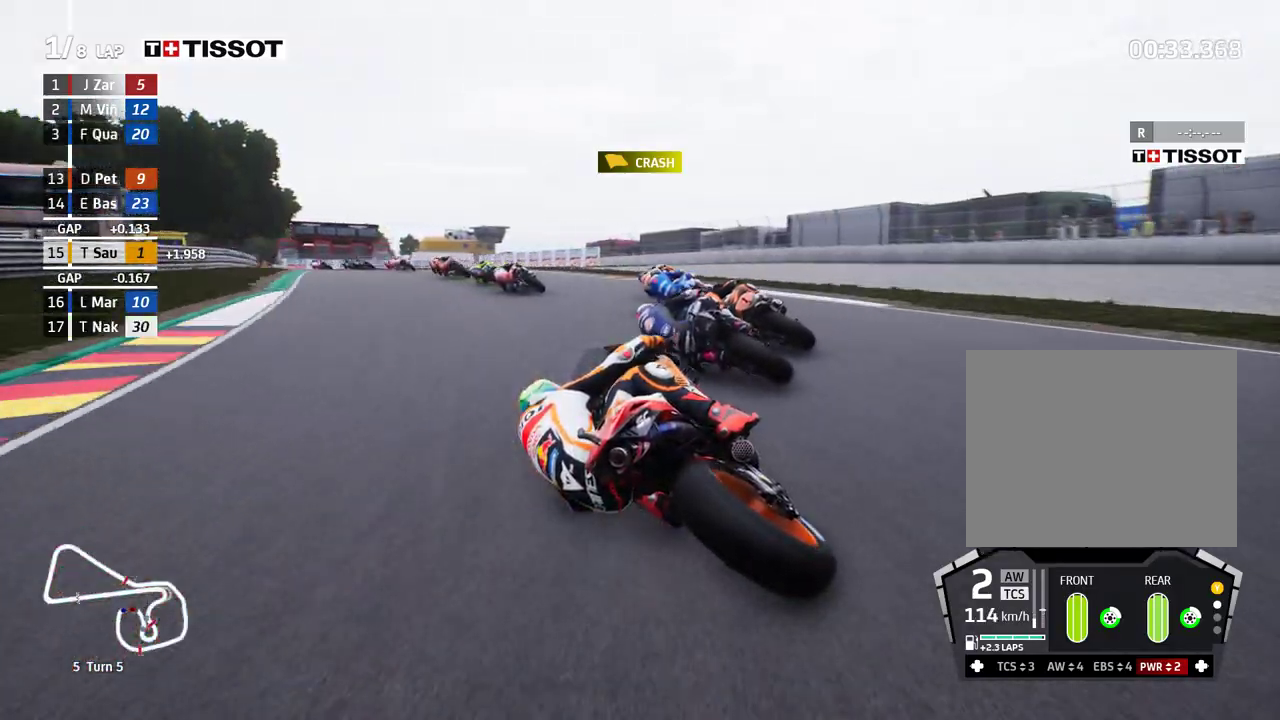
{"buttons": [], "left_stick": "left", "events": []}
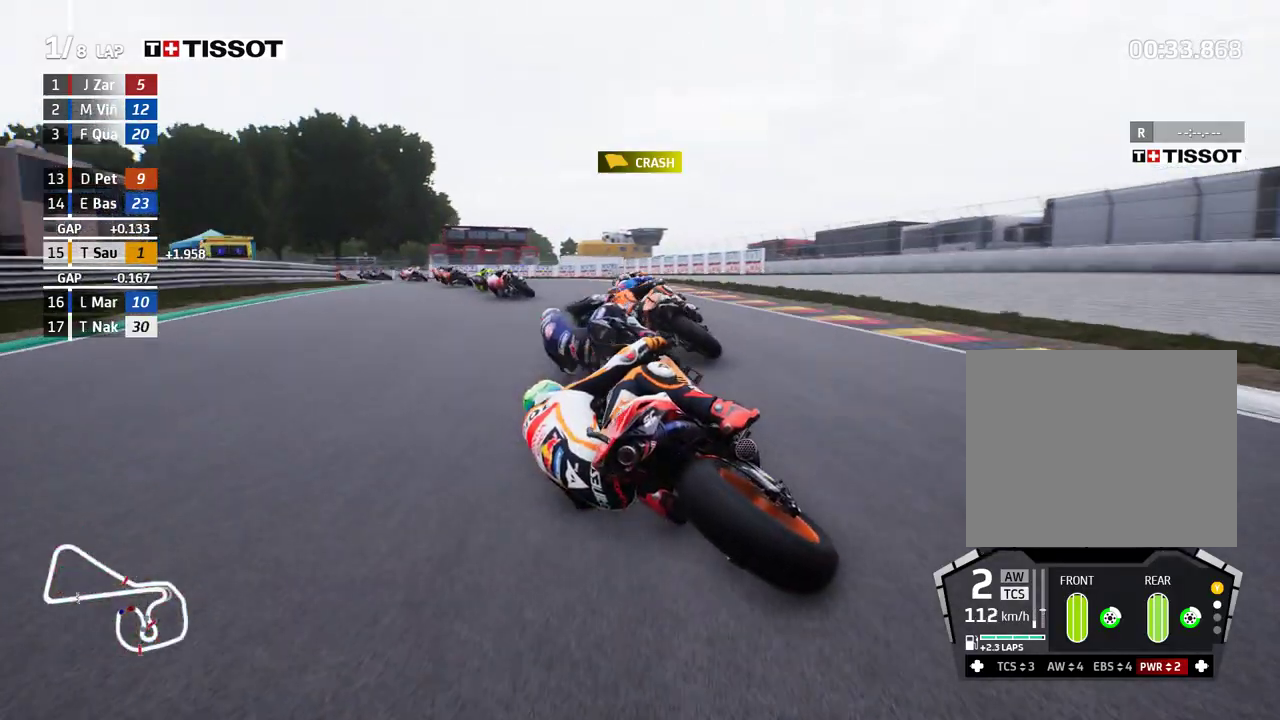
{"buttons": [], "left_stick": "left", "events": []}
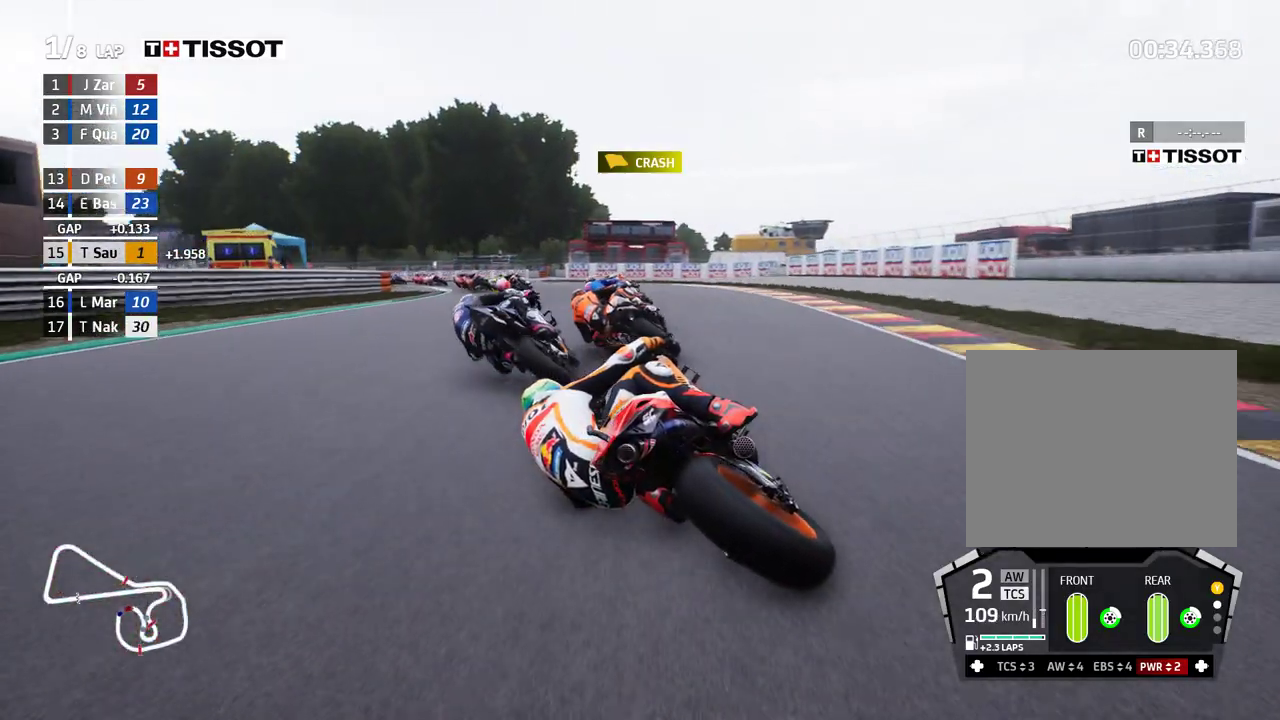
{"buttons": [], "left_stick": "left", "events": []}
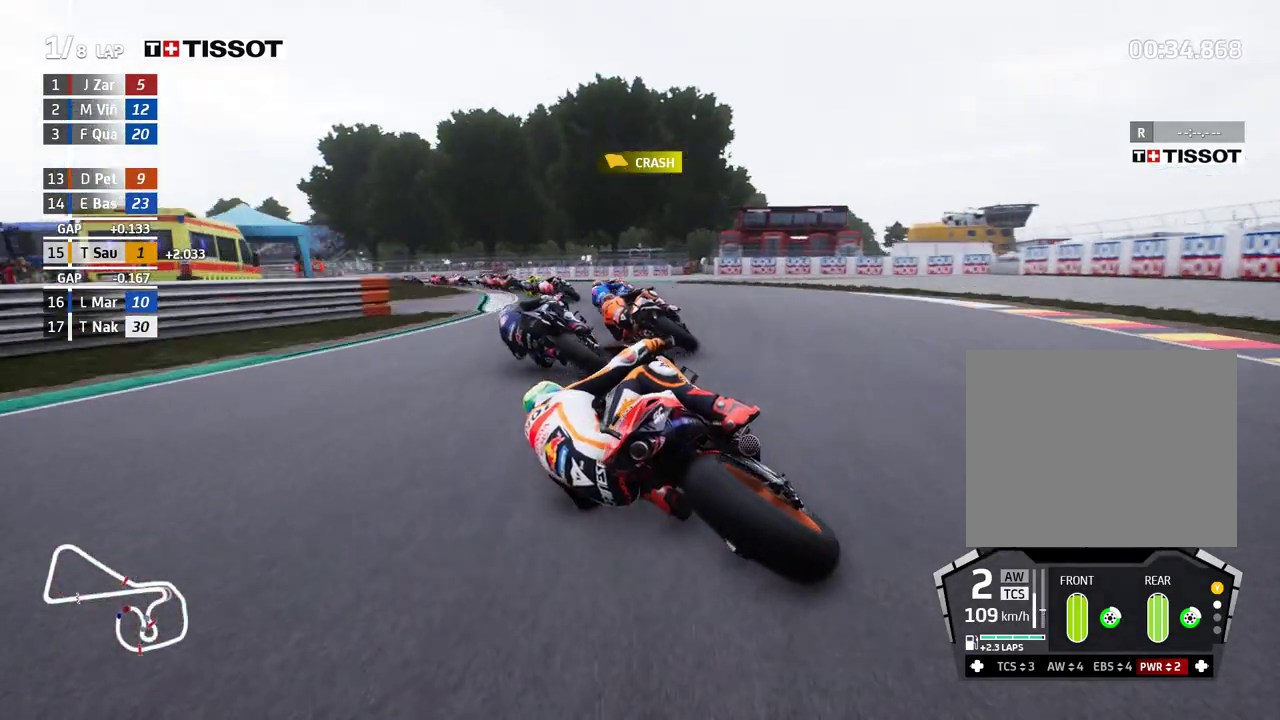
{"buttons": [], "left_stick": "left", "events": []}
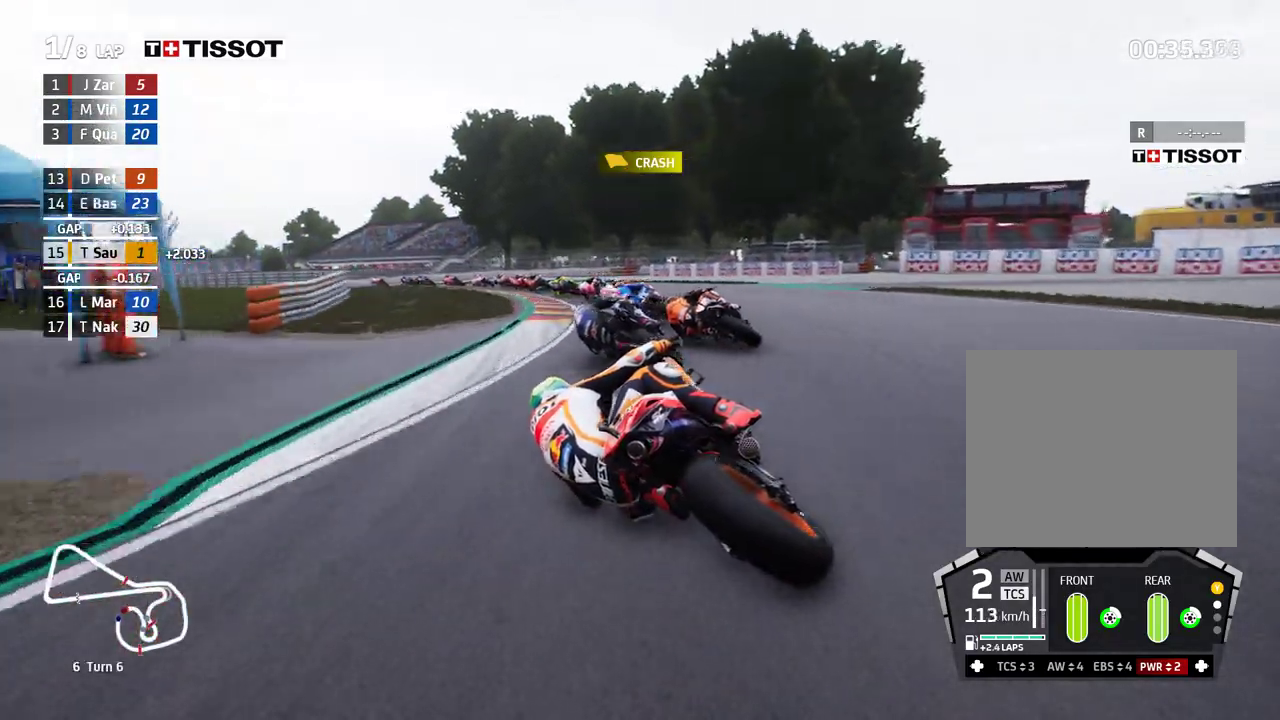
{"buttons": [], "left_stick": "left", "events": []}
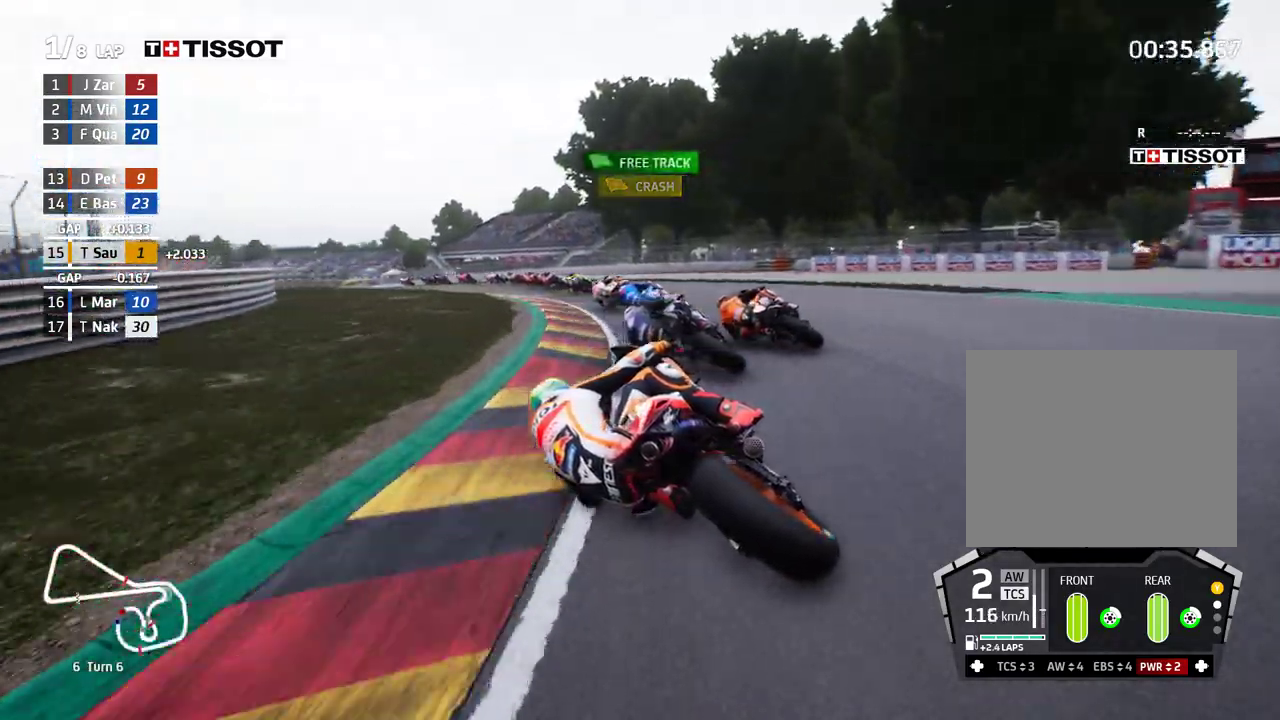
{"buttons": [], "left_stick": "left", "events": []}
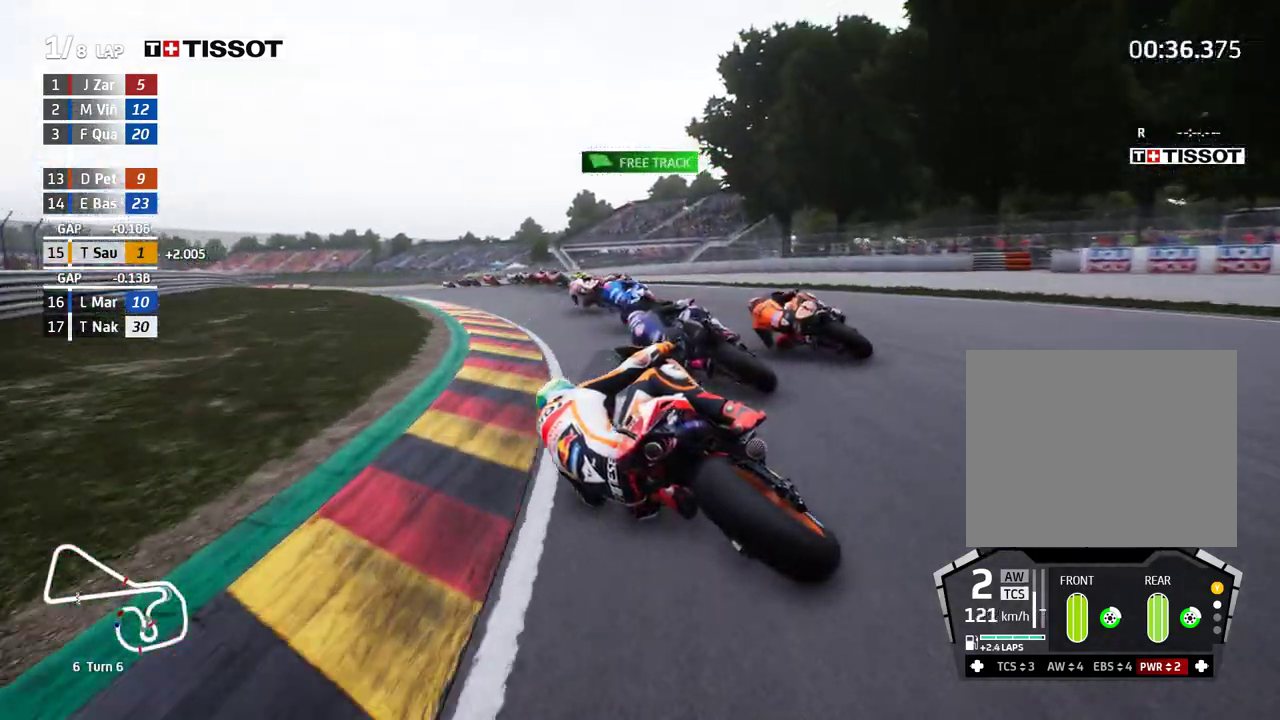
{"buttons": [], "left_stick": "left", "events": []}
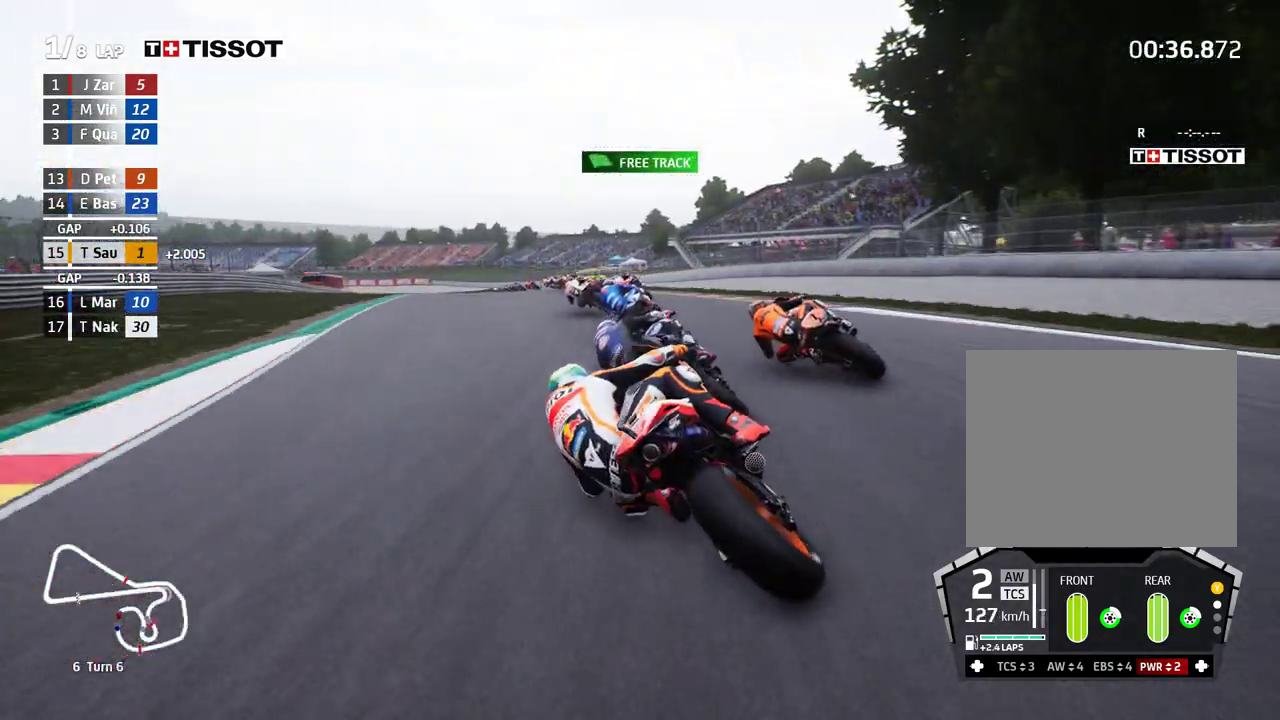
{"buttons": [], "left_stick": "left", "events": [[250, "B", "down"], [333, "B", "up"]]}
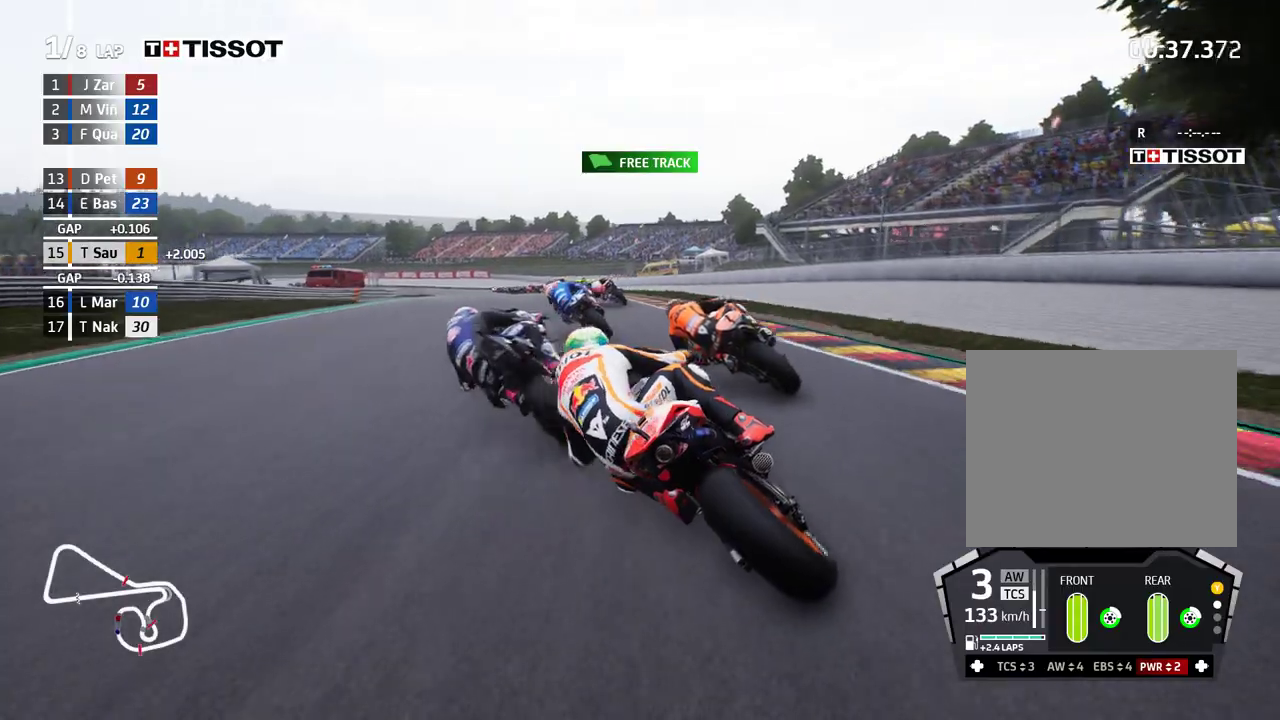
{"buttons": [], "left_stick": "left", "events": []}
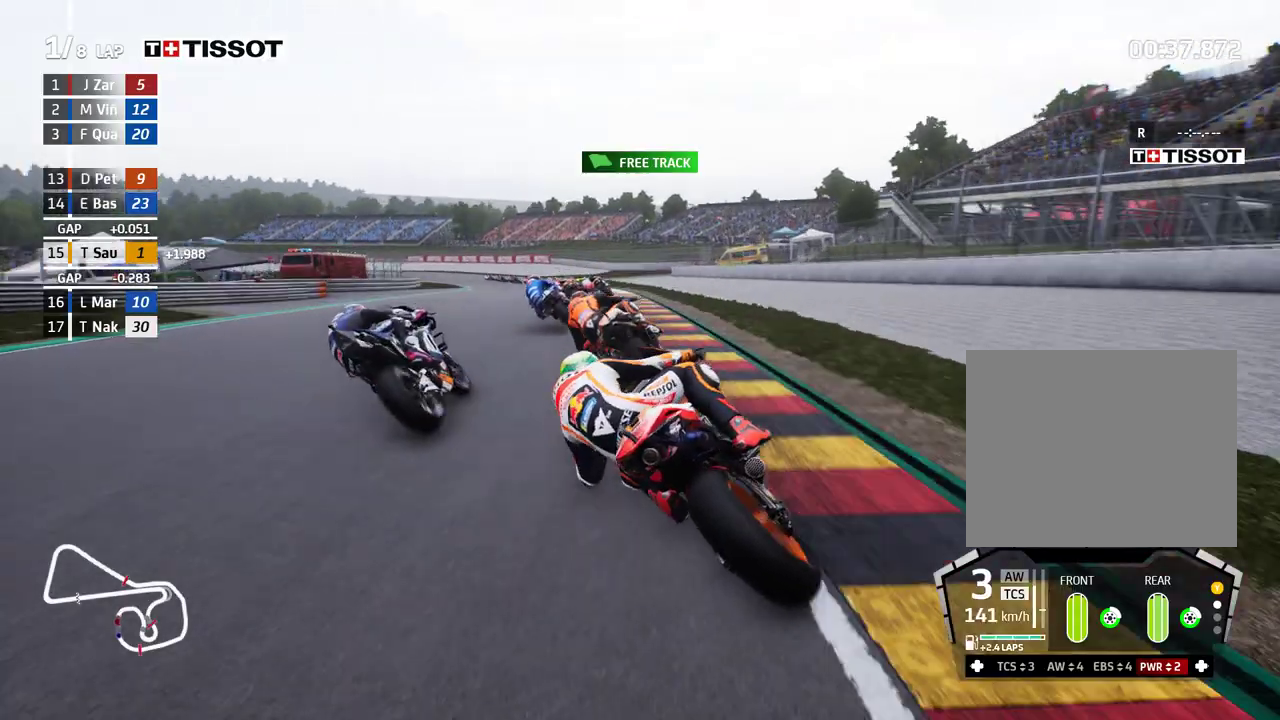
{"buttons": [], "left_stick": "up-left", "events": [[217, "left_stick", "up-left"]]}